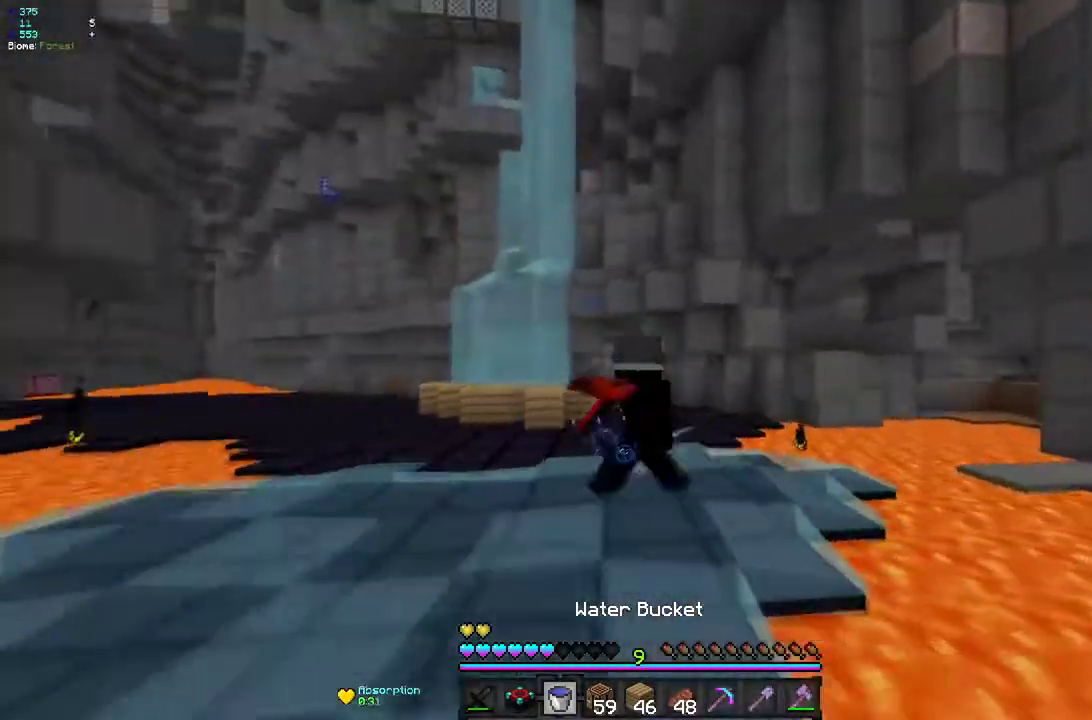
Gameplay with keyboard and mouse; each line is a JSON object with the keys and mouse buttons held at the frame after it. "events" lists presses ("down") and releases ("up") of "d", "q", "s", "z", "mouse_left" and "mouse_right" between this image and that frame as [ms after this image, input, new state], when the widget could be followed in between. "mouse_left", "mouse_right" = the "left", "right" buttons of the "mouse" list. No other keys are recorded. Fast repeated clicks can show as one long hold. Mouse movement is not recorded.
{"keys": ["q"], "mouse": [], "events": [[267, "d", "up"], [317, "s", "up"], [367, "q", "down"]]}
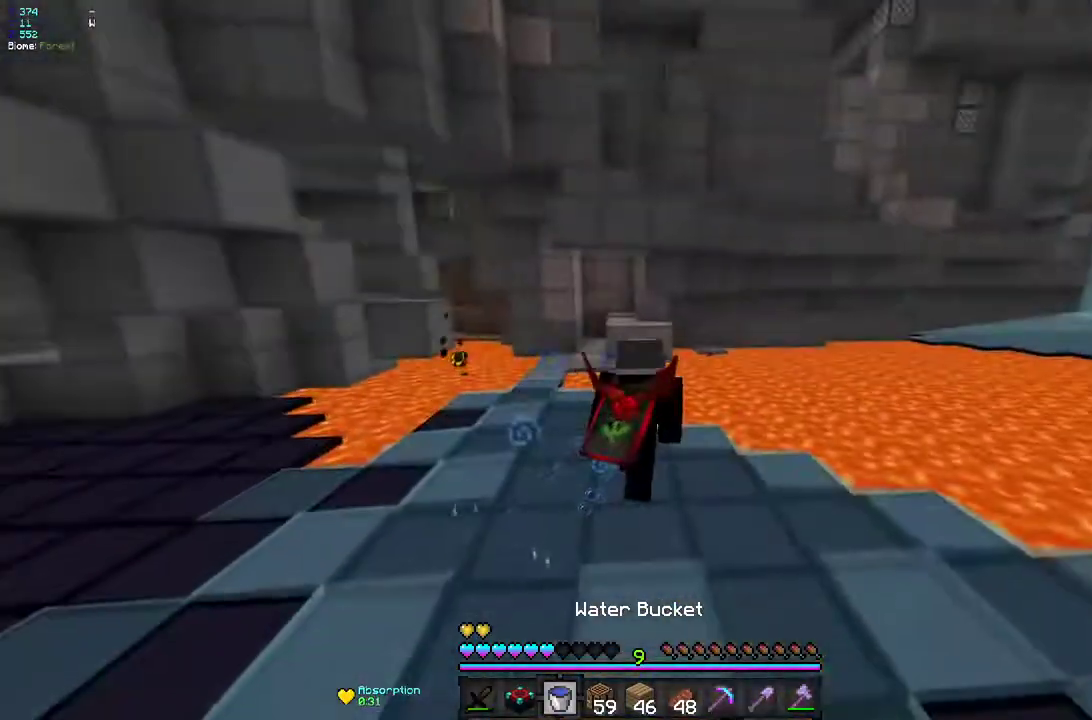
{"keys": ["q", "s"], "mouse": [], "events": [[83, "s", "down"], [300, "q", "up"], [317, "d", "down"], [383, "d", "up"], [383, "q", "down"]]}
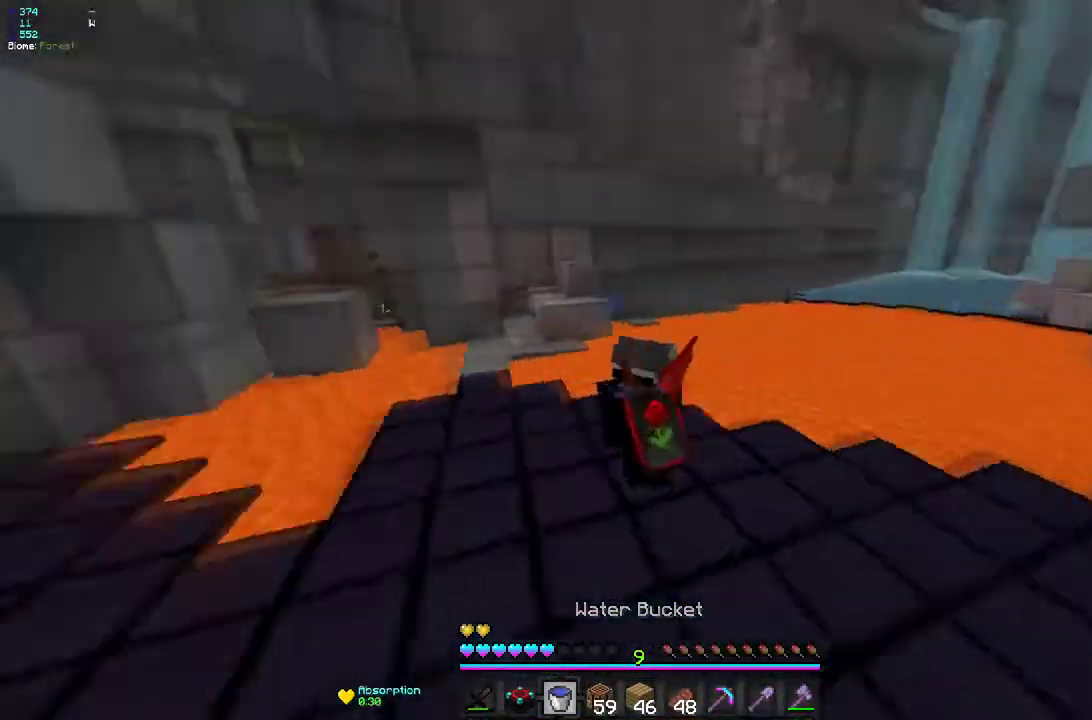
{"keys": ["z"], "mouse": [], "events": [[33, "s", "up"], [233, "z", "down"], [367, "q", "up"]]}
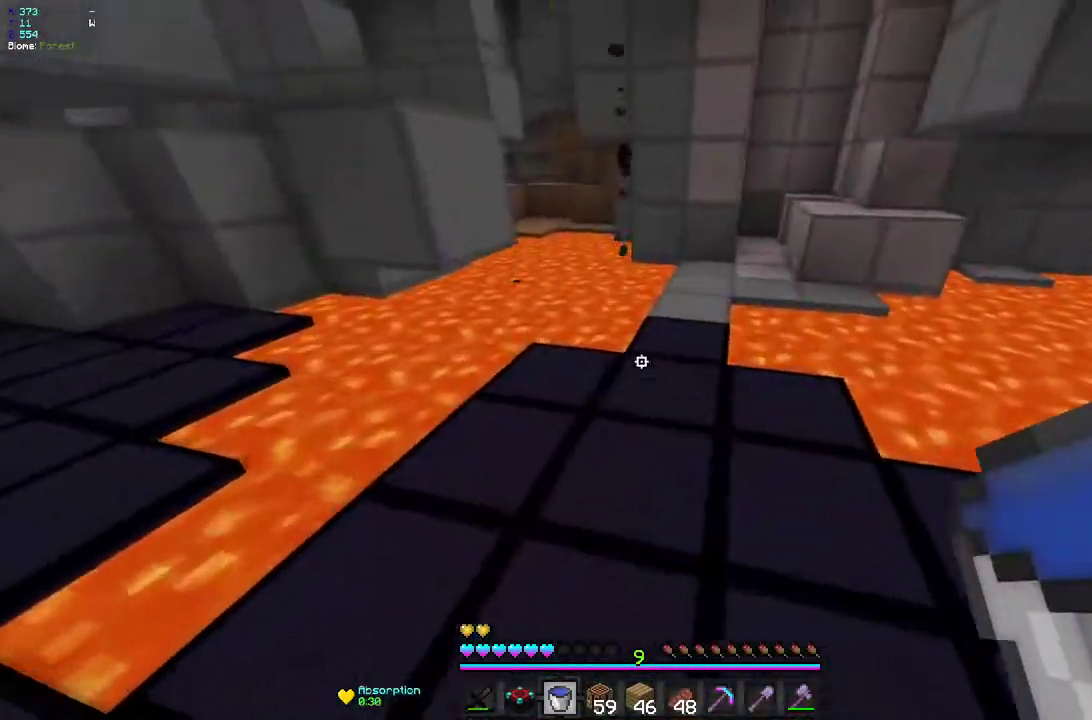
{"keys": ["z"], "mouse": [], "events": [[83, "d", "down"], [183, "d", "up"]]}
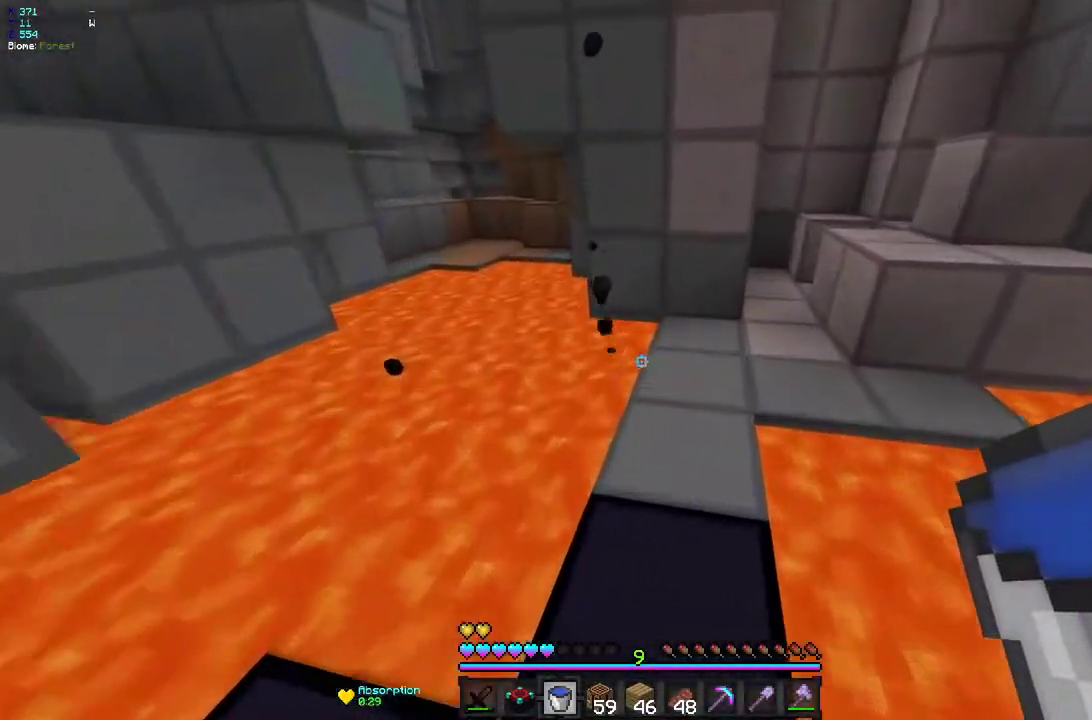
{"keys": ["q", "z"], "mouse": [], "events": [[100, "mouse_right", "down"], [117, "d", "down"], [267, "d", "up"], [350, "mouse_right", "up"], [467, "q", "down"]]}
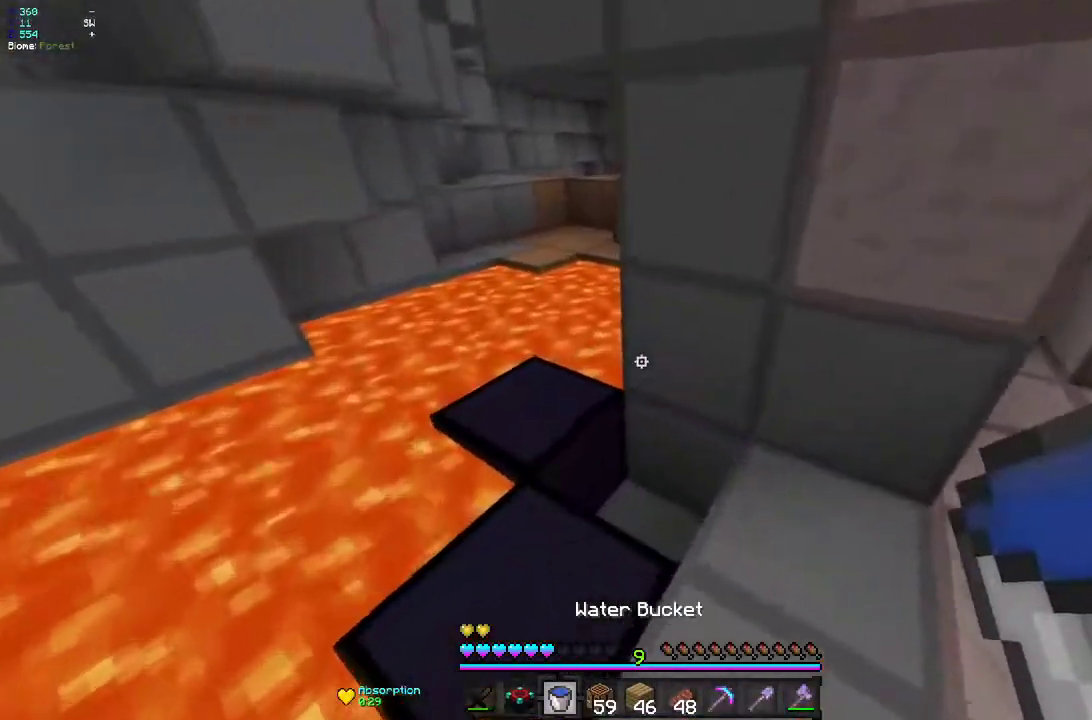
{"keys": ["z"], "mouse": ["right"], "events": [[283, "mouse_right", "down"], [417, "q", "up"]]}
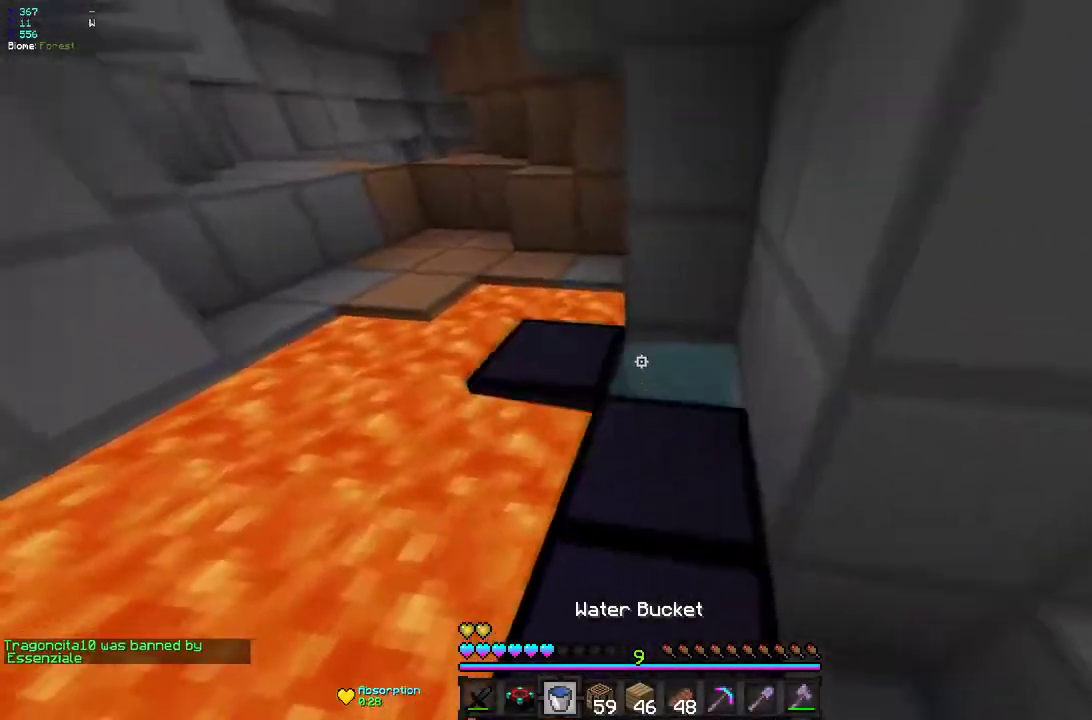
{"keys": ["z"], "mouse": [], "events": [[17, "mouse_right", "up"], [150, "mouse_right", "down"], [217, "d", "down"], [383, "d", "up"], [417, "mouse_right", "up"]]}
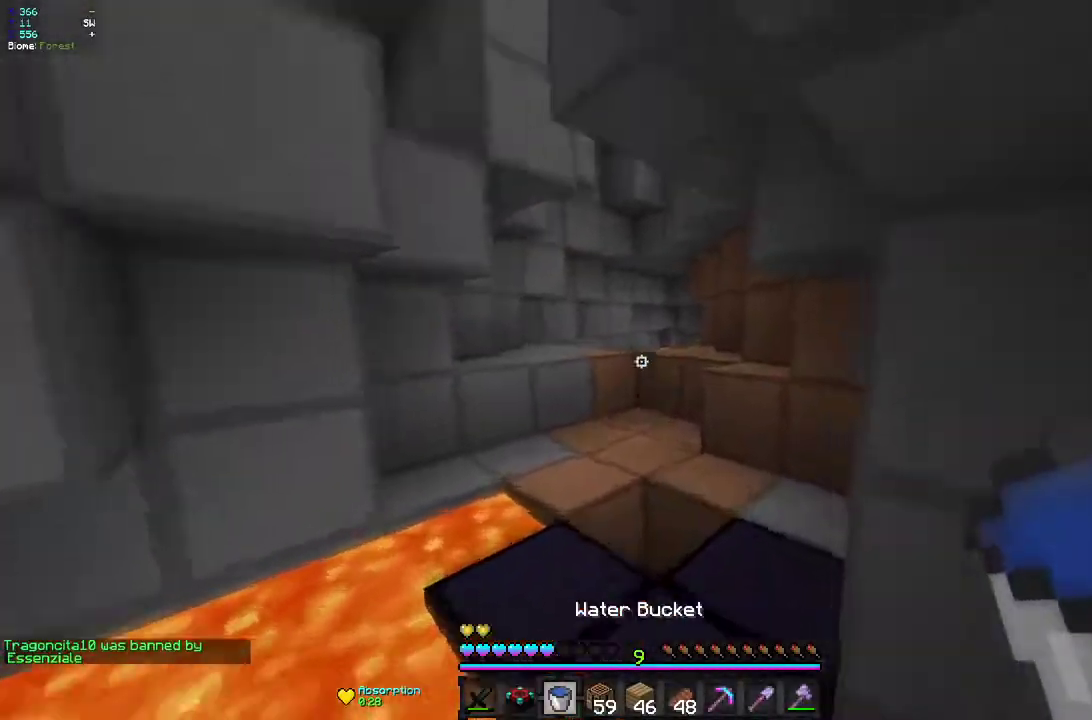
{"keys": ["z"], "mouse": [], "events": [[167, "q", "down"], [283, "q", "up"]]}
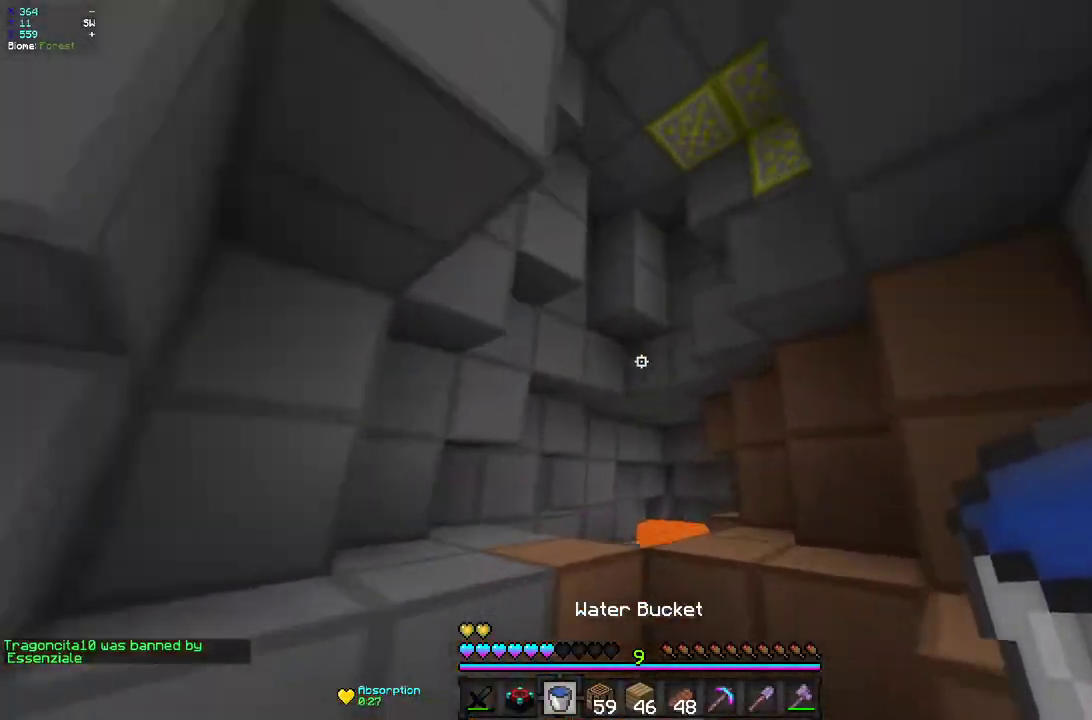
{"keys": ["z"], "mouse": [], "events": [[233, "q", "down"], [333, "q", "up"]]}
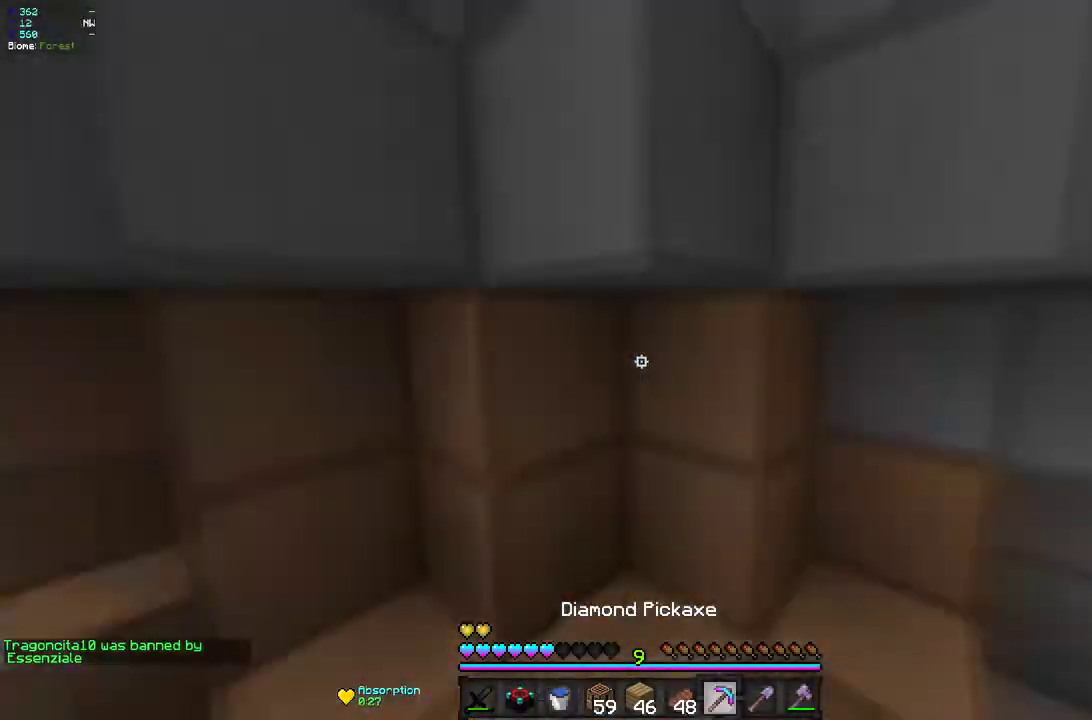
{"keys": ["q"], "mouse": ["right"], "events": [[33, "d", "down"], [317, "d", "up"], [317, "z", "up"], [483, "mouse_right", "down"], [500, "q", "down"]]}
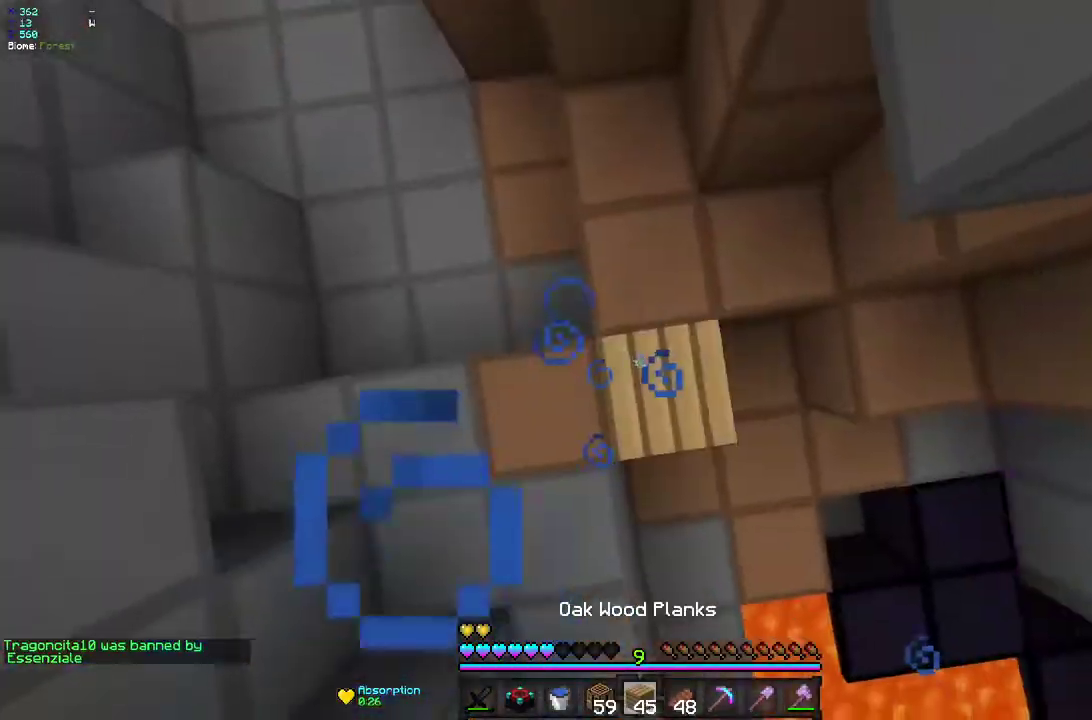
{"keys": ["q", "z"], "mouse": [], "events": [[67, "z", "down"], [133, "mouse_right", "up"]]}
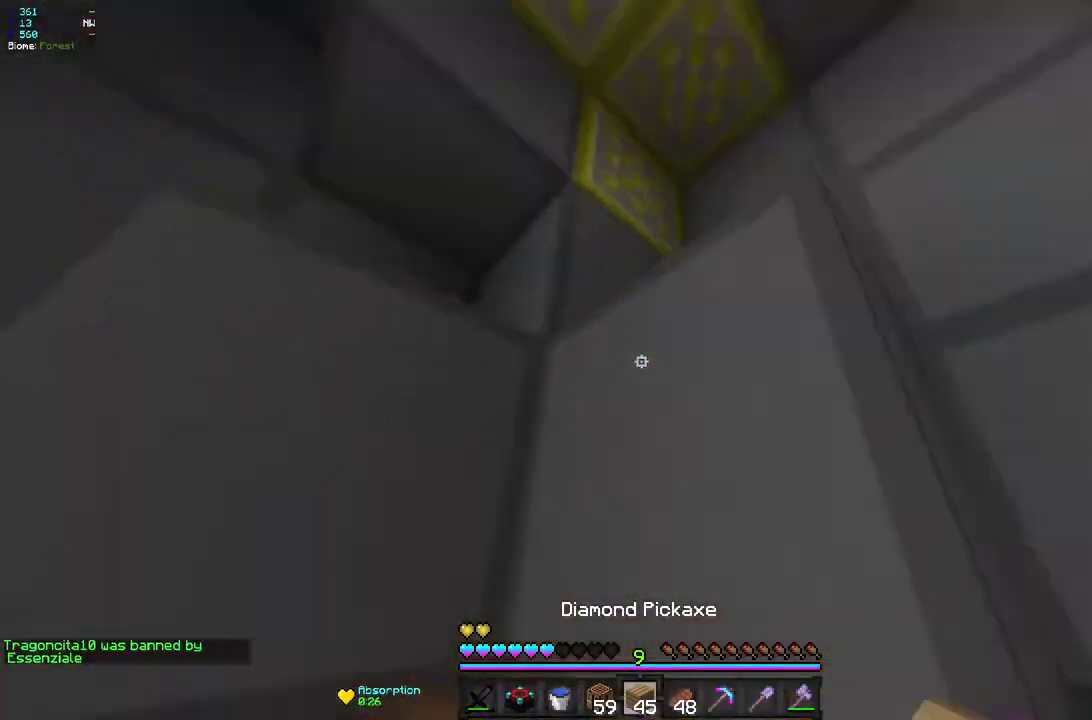
{"keys": [], "mouse": ["left"], "events": [[133, "mouse_right", "down"], [217, "z", "up"], [233, "mouse_right", "up"], [250, "q", "up"], [317, "mouse_left", "down"]]}
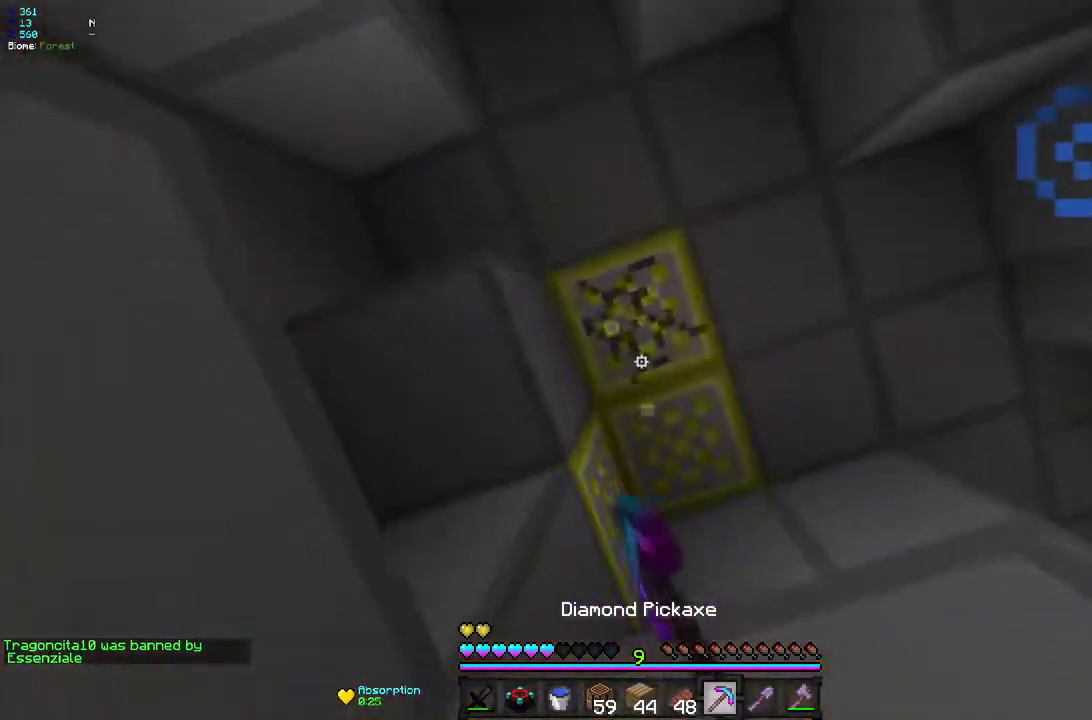
{"keys": [], "mouse": ["left"], "events": [[333, "mouse_right", "down"], [450, "mouse_right", "up"]]}
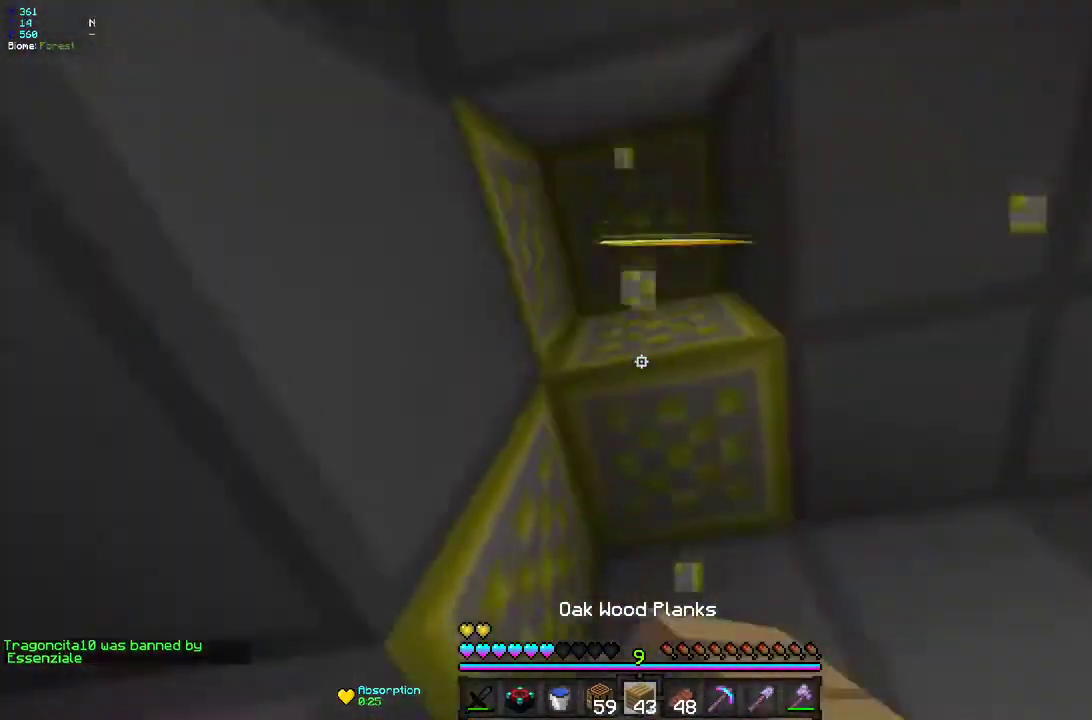
{"keys": ["d", "z"], "mouse": ["left"]}
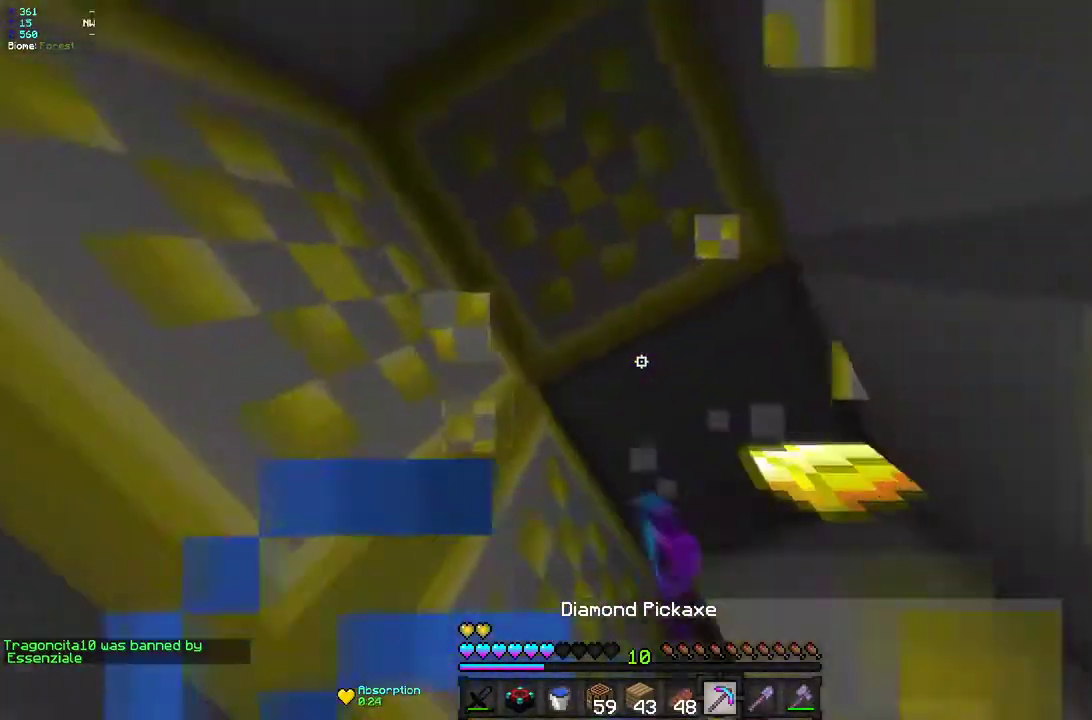
{"keys": ["q", "z"], "mouse": ["left"], "events": [[117, "z", "up"], [167, "d", "up"], [217, "q", "down"], [333, "q", "up"], [450, "z", "down"], [483, "q", "down"]]}
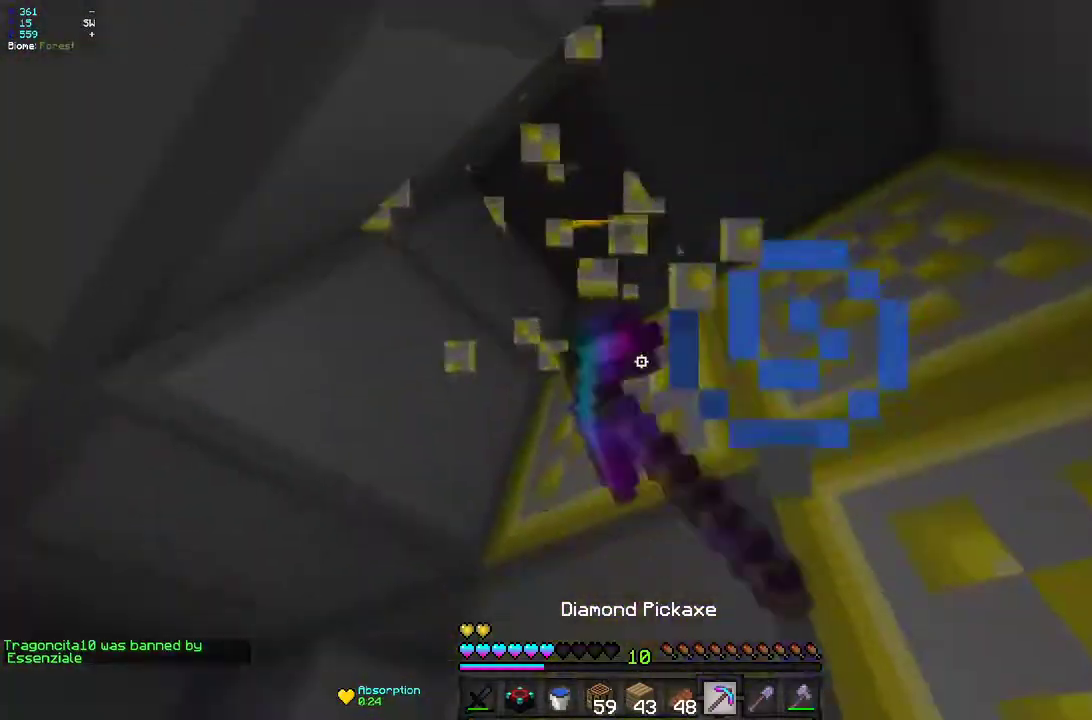
{"keys": [], "mouse": ["left"], "events": [[117, "q", "up"], [167, "z", "up"], [267, "z", "down"], [433, "z", "up"]]}
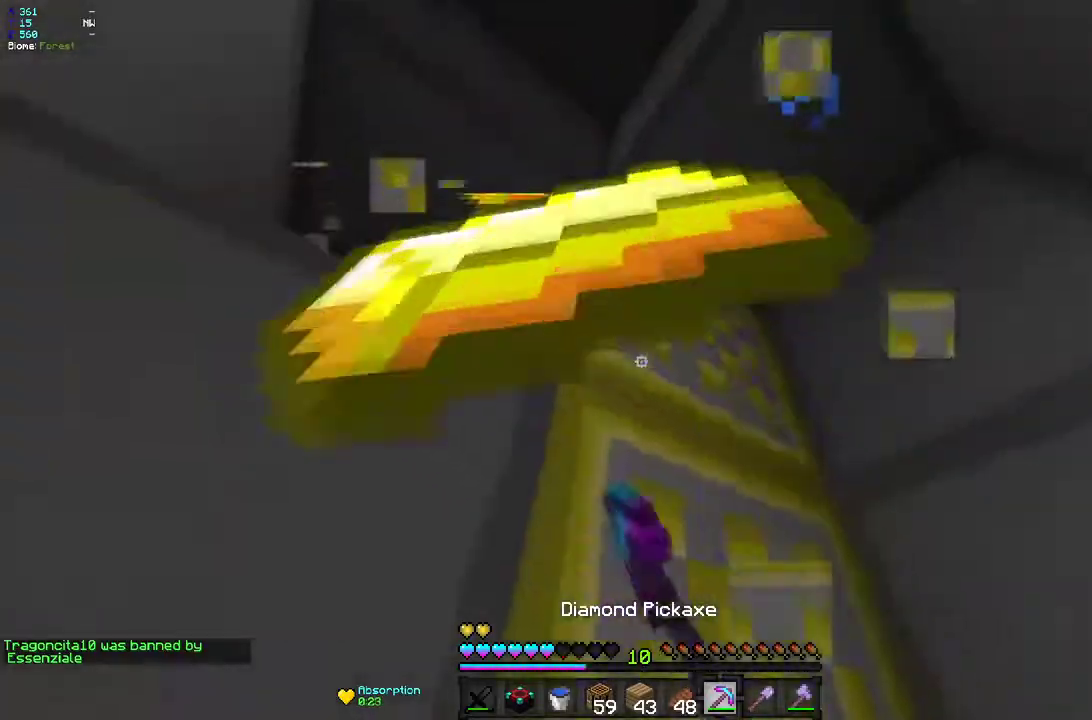
{"keys": [], "mouse": ["left"], "events": [[267, "z", "down"], [283, "d", "down"], [400, "d", "up"], [417, "z", "up"]]}
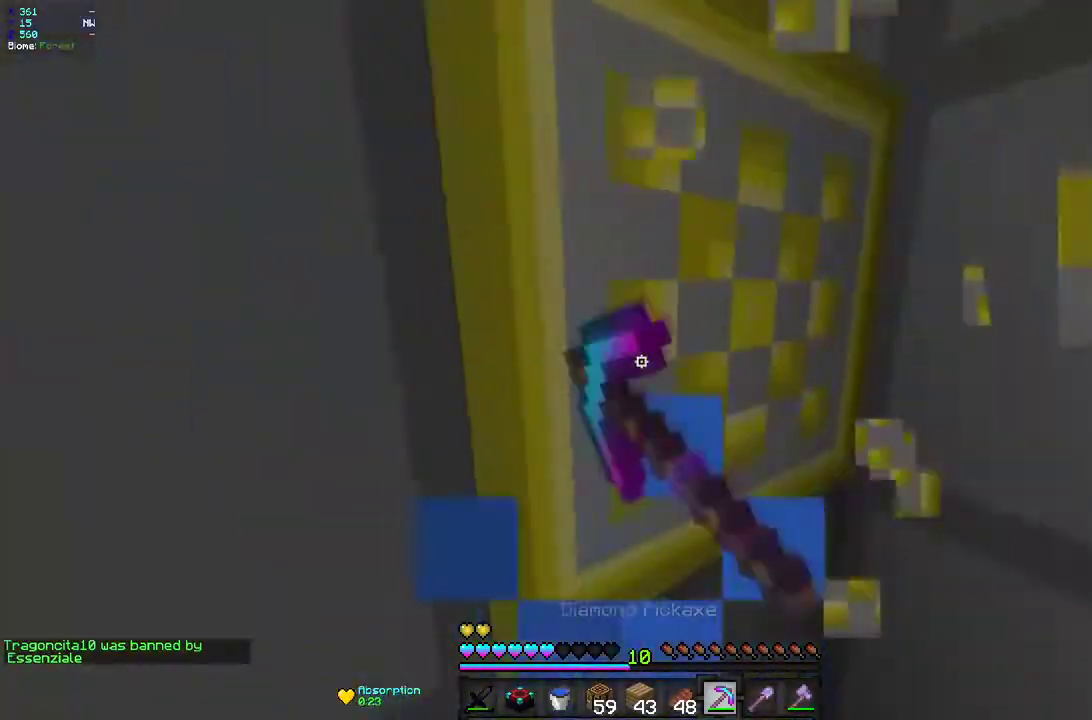
{"keys": [], "mouse": ["left"], "events": [[33, "z", "down"], [100, "d", "down"], [183, "d", "up"], [217, "z", "up"], [300, "q", "down"], [483, "q", "up"]]}
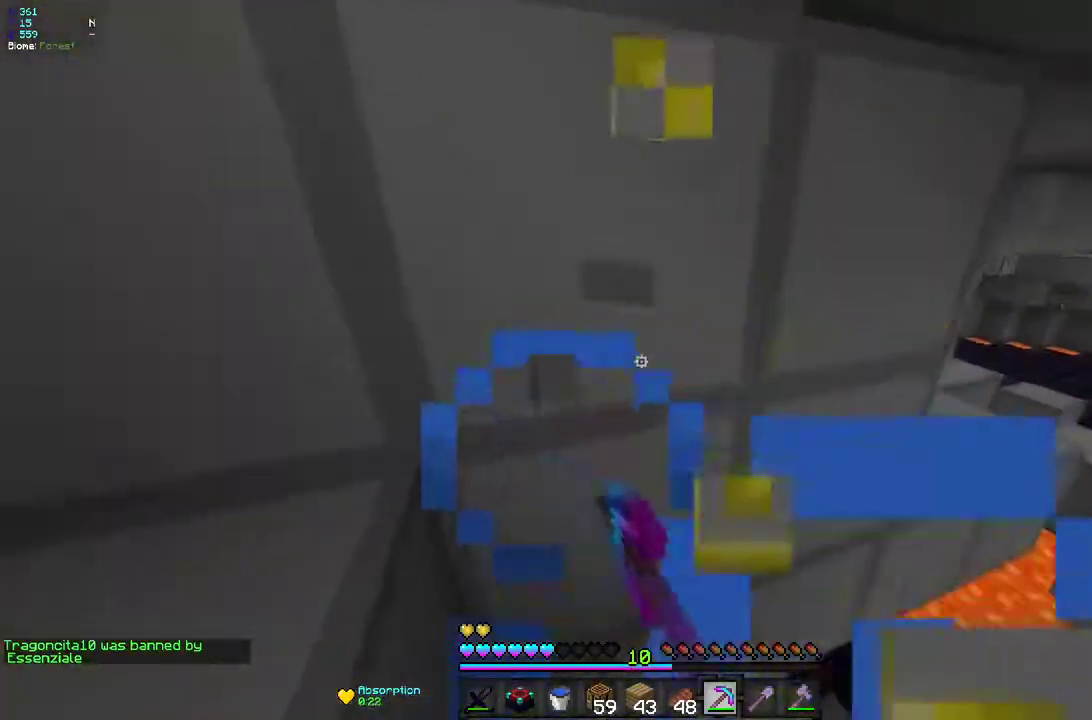
{"keys": ["z"], "mouse": ["left"], "events": [[33, "d", "down"], [150, "d", "up"], [500, "z", "down"]]}
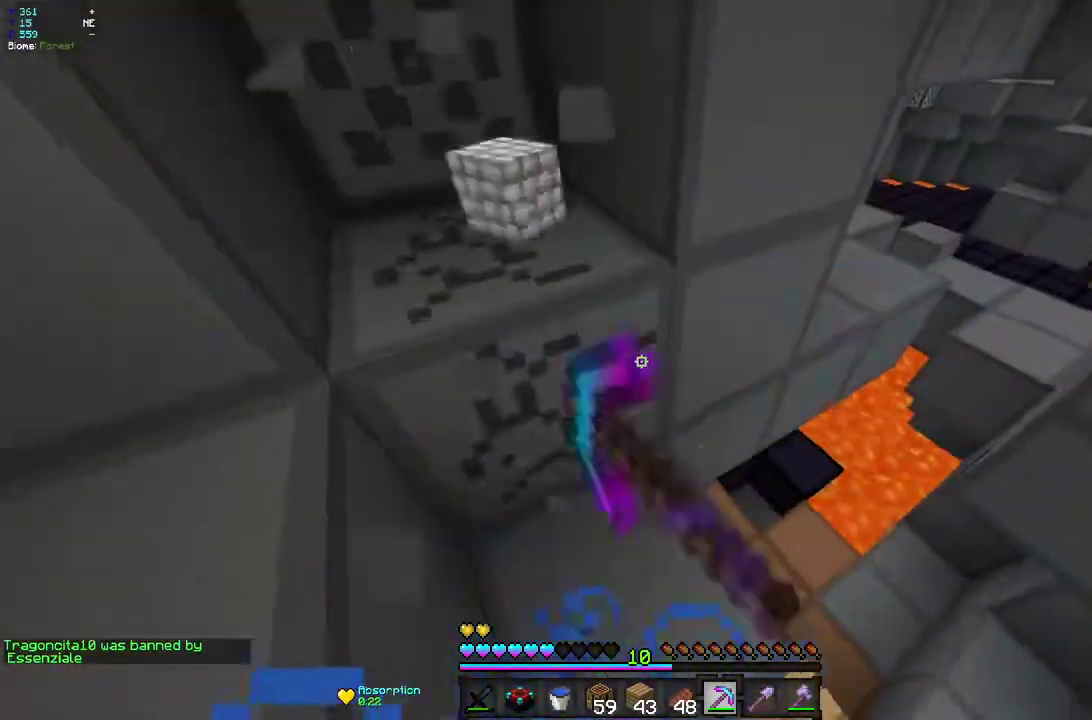
{"keys": [], "mouse": ["left"], "events": [[100, "z", "up"], [200, "q", "down"], [333, "q", "up"]]}
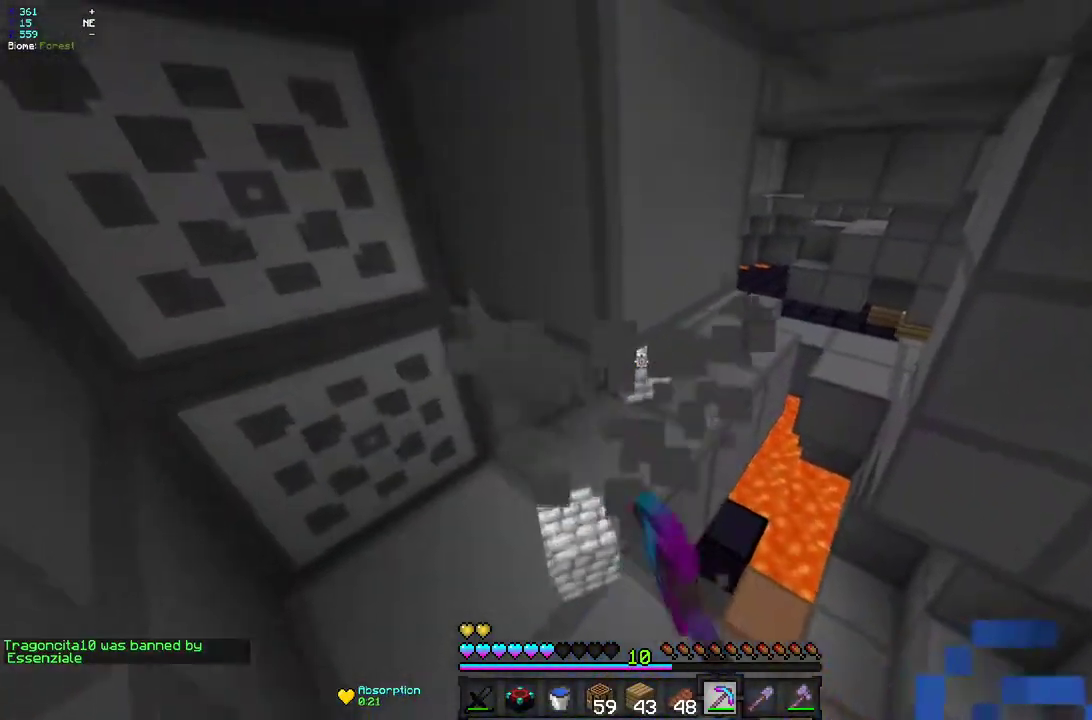
{"keys": ["z"], "mouse": ["left"], "events": [[217, "q", "down"], [417, "q", "up"], [483, "z", "down"]]}
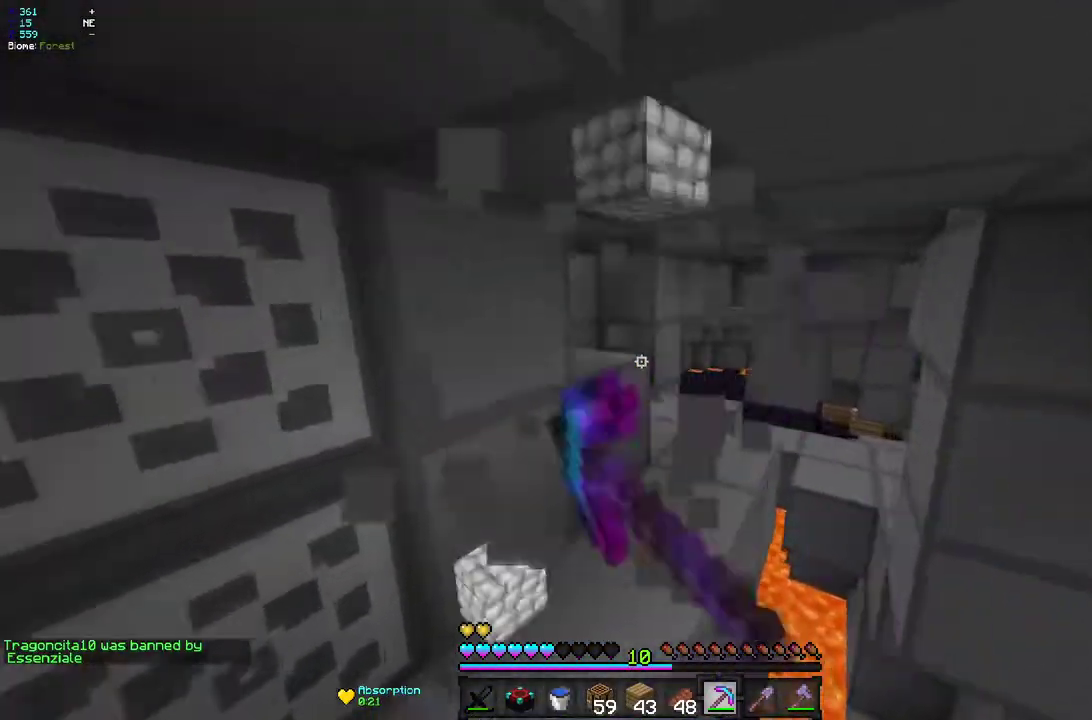
{"keys": ["d", "z"], "mouse": [], "events": [[100, "mouse_left", "up"], [233, "d", "down"]]}
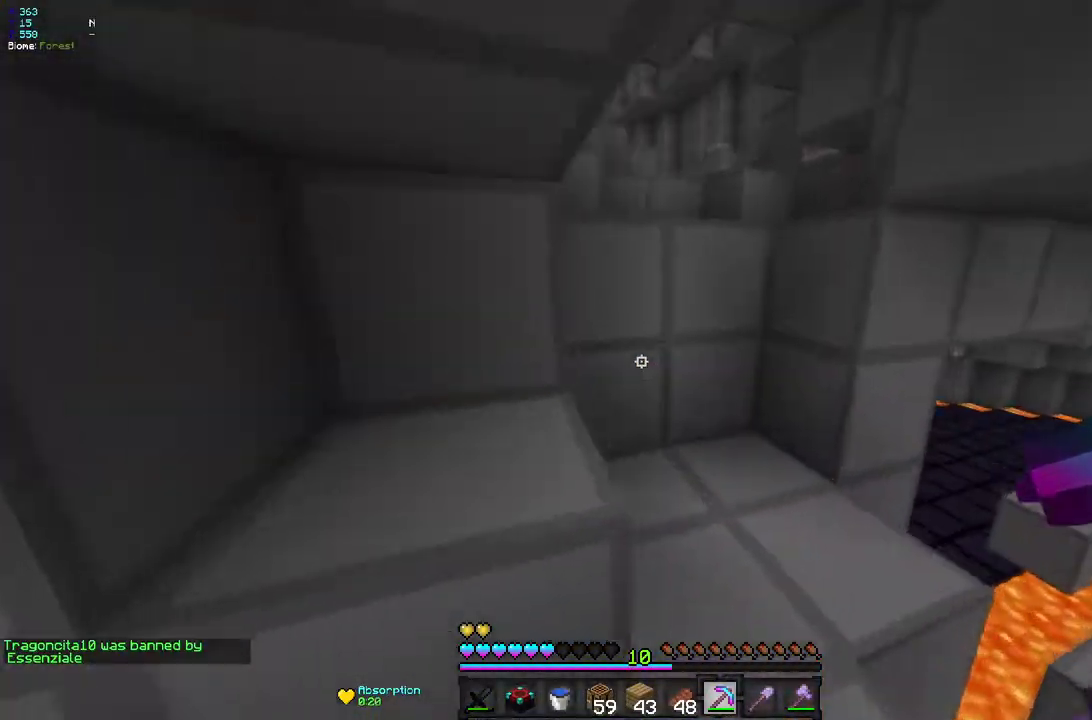
{"keys": ["z"], "mouse": ["left"], "events": [[117, "mouse_left", "down"], [200, "d", "up"], [200, "z", "up"], [333, "z", "down"]]}
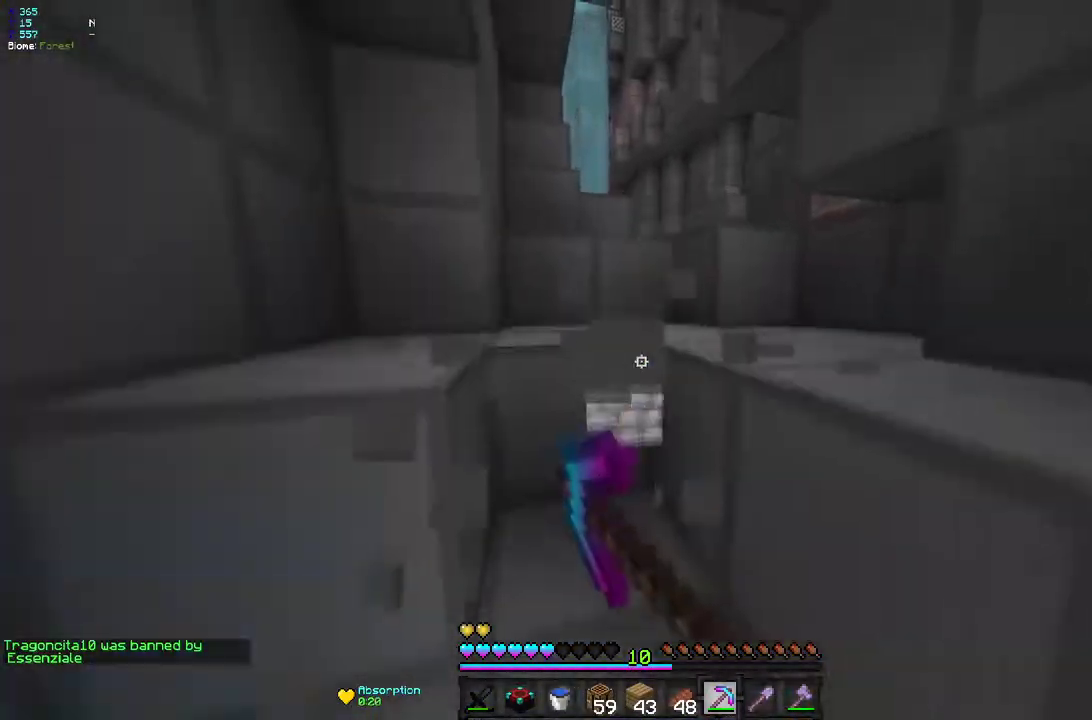
{"keys": ["d", "z"], "mouse": []}
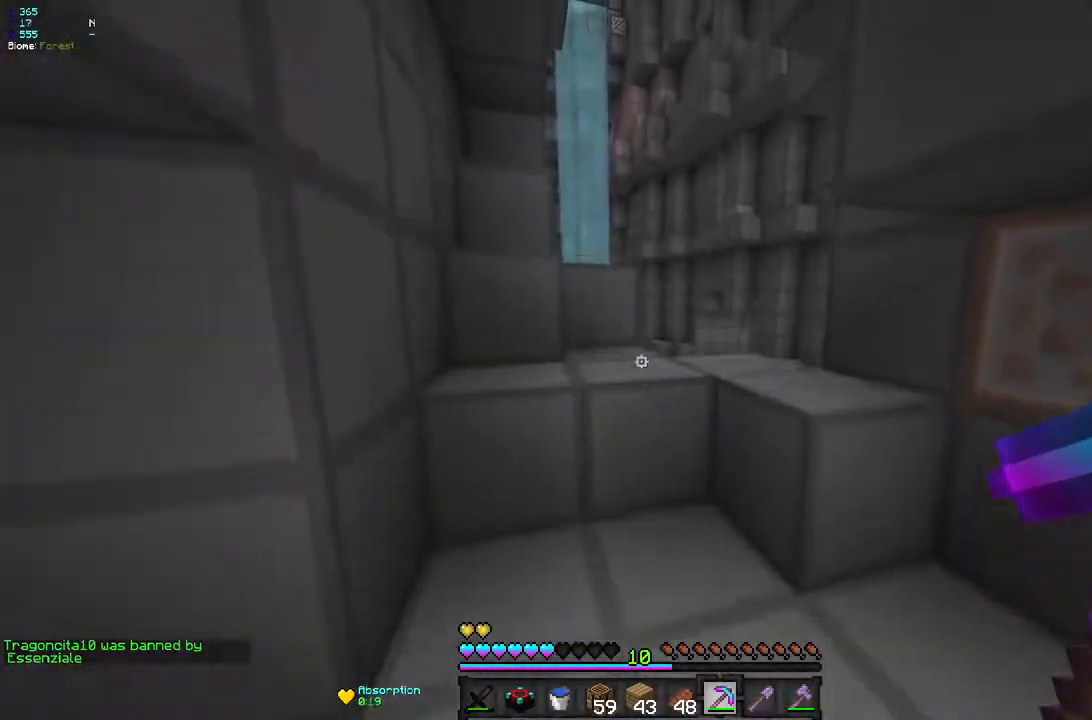
{"keys": ["q", "z"], "mouse": [], "events": [[167, "d", "up"], [483, "q", "down"]]}
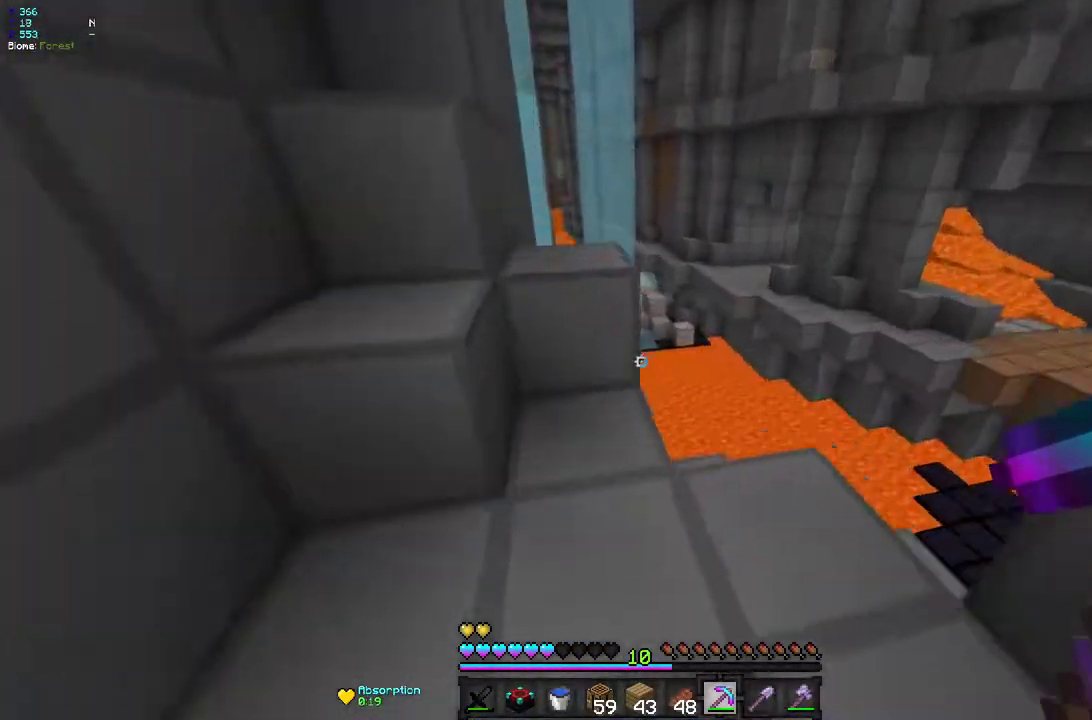
{"keys": ["z"], "mouse": [], "events": [[67, "z", "up"], [150, "q", "up"], [267, "q", "down"], [300, "z", "down"], [383, "q", "up"]]}
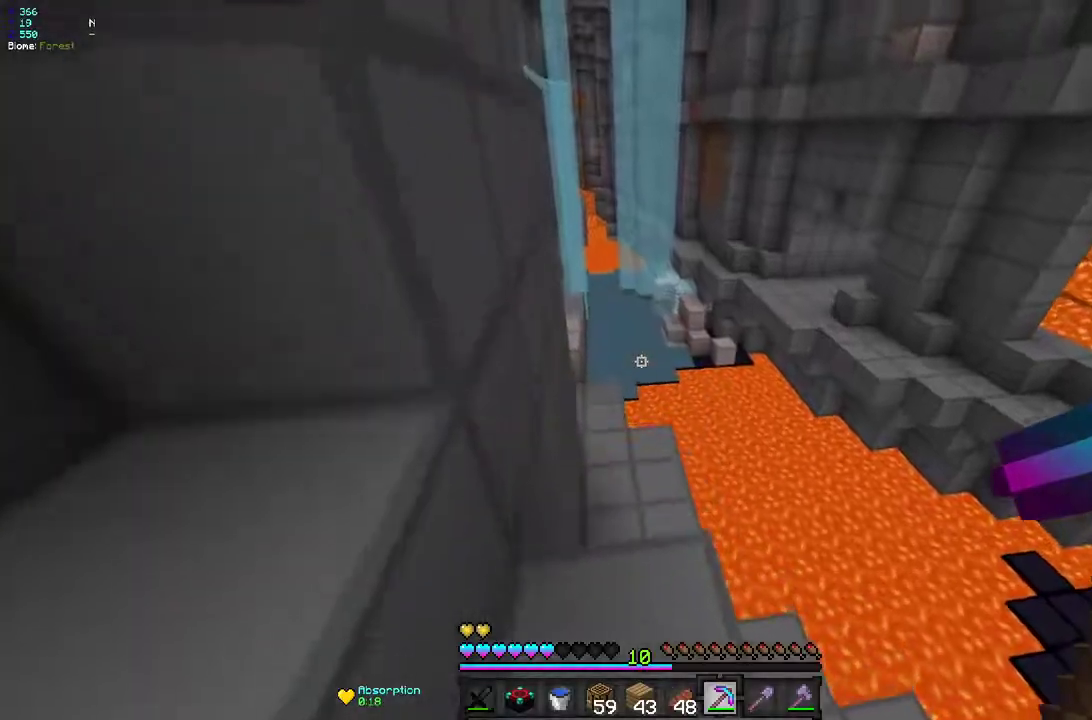
{"keys": ["z"], "mouse": [], "events": []}
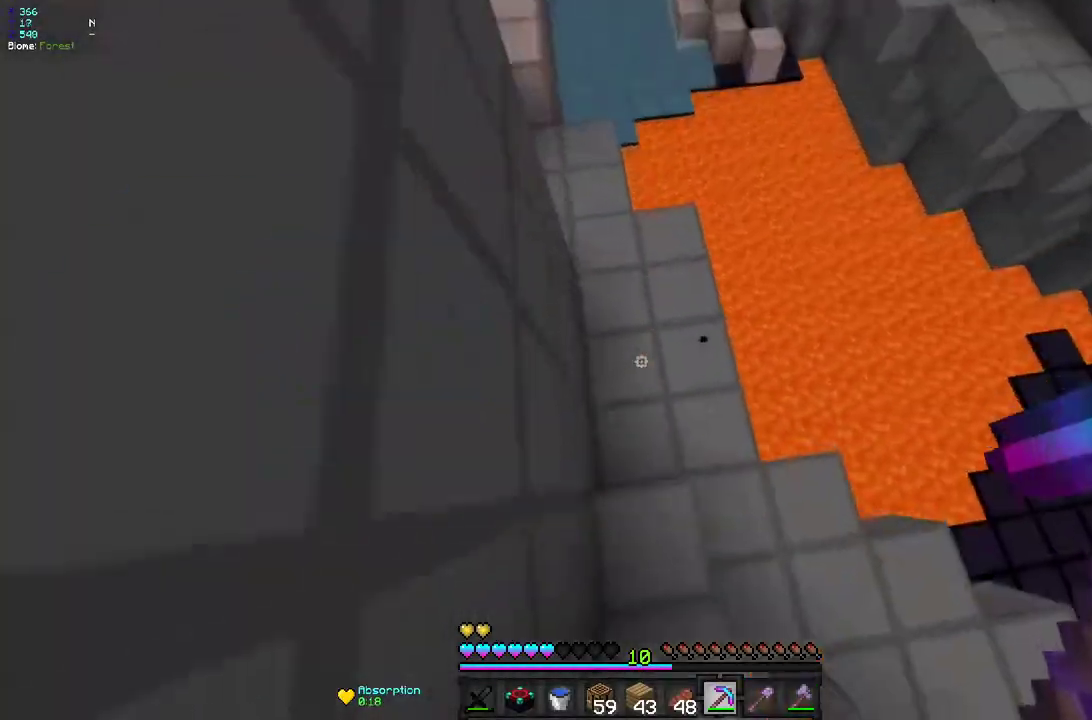
{"keys": ["z"], "mouse": [], "events": [[150, "mouse_right", "down"], [400, "mouse_right", "up"]]}
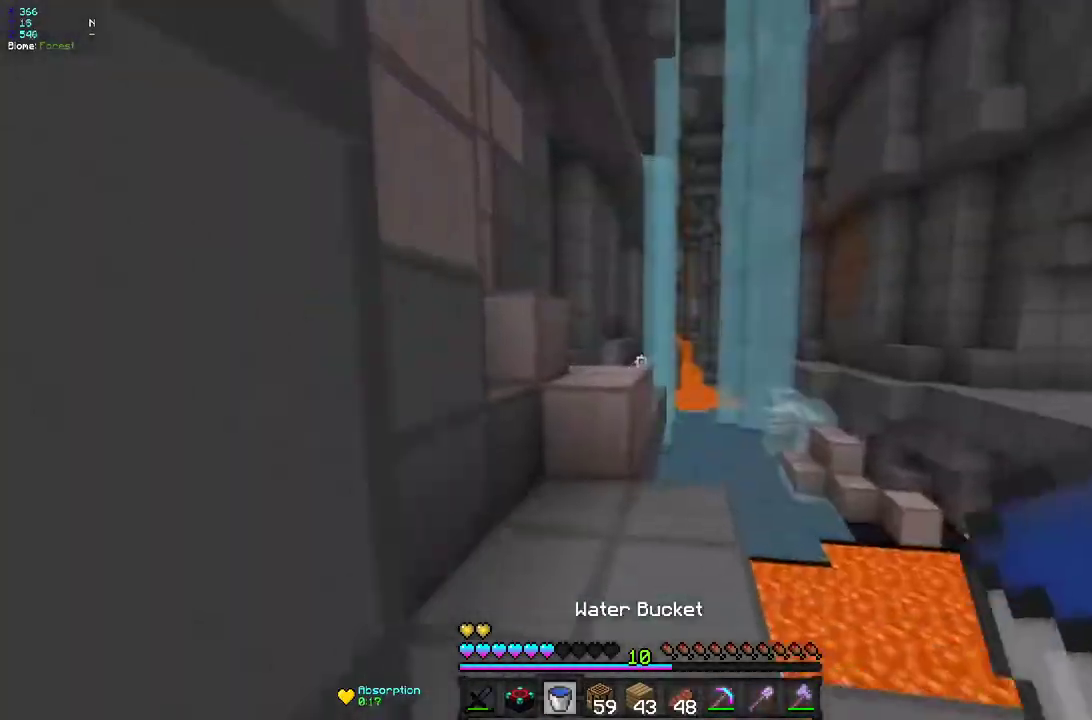
{"keys": [], "mouse": [], "events": [[117, "q", "down"], [250, "z", "up"], [333, "q", "up"]]}